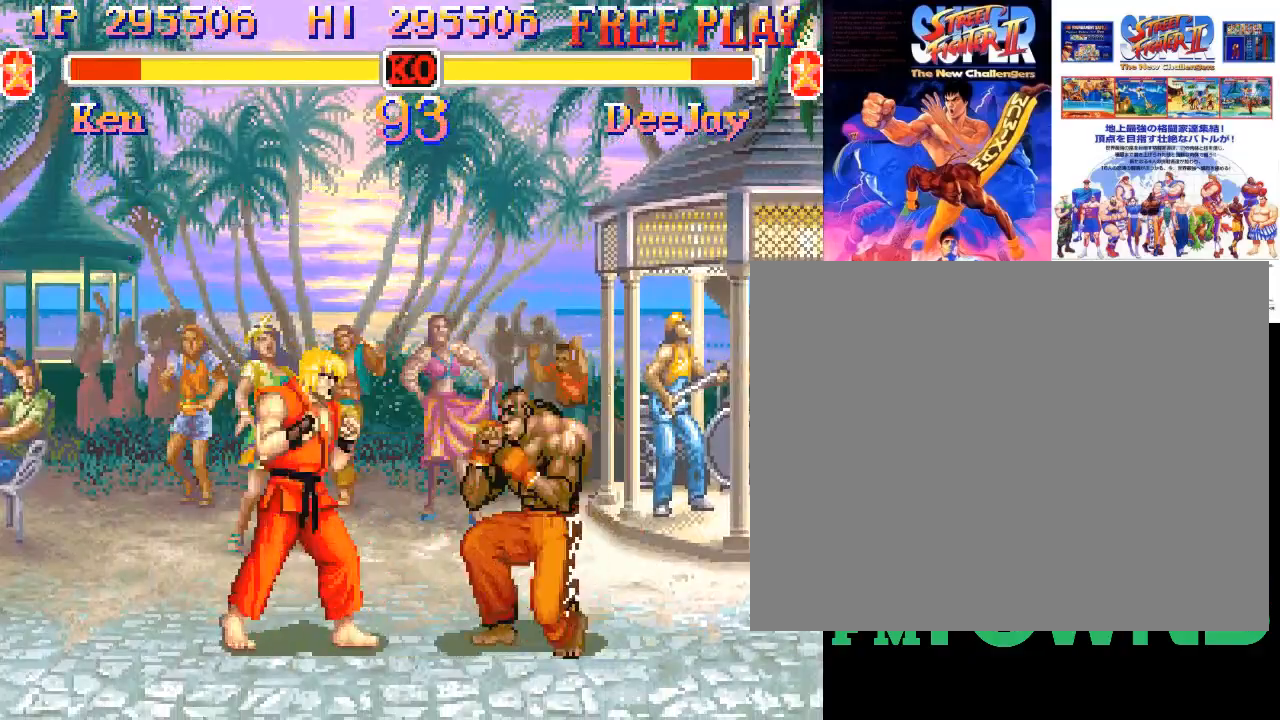
Gameplay with a controller (arcade stick); each line is a JSON object with the inputs held at the frame after it. "events" lists button and stick changes between this image and that frame as [ms after this image, input, new state], when the widget could be followed in between. Not read: DPAD_DOWN DPAD_DOWN_LEFT DPAD_DOWN_RIGHT DPAD_LEFT DPAD_RIGHT DPAD_UP DPAD_UP_LEFT DPAD_UP_RIGHT L3 R3 left_stick.
{"buttons": [], "events": []}
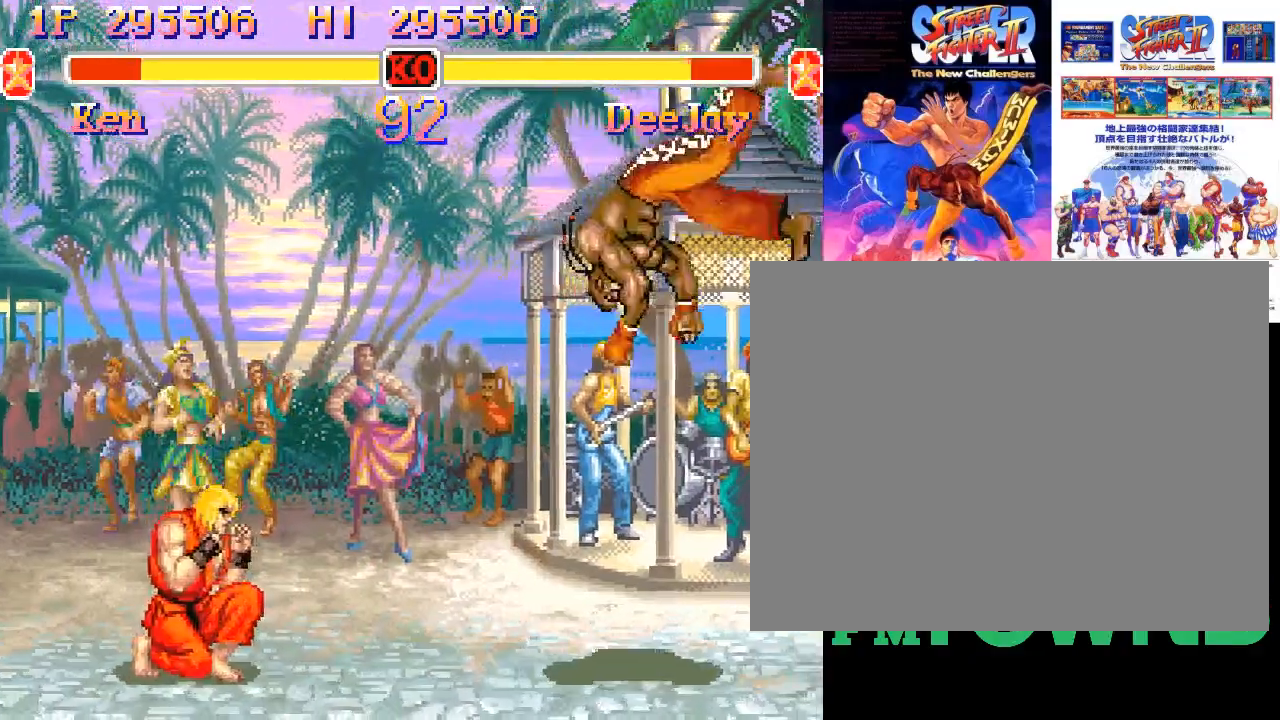
{"buttons": [], "events": []}
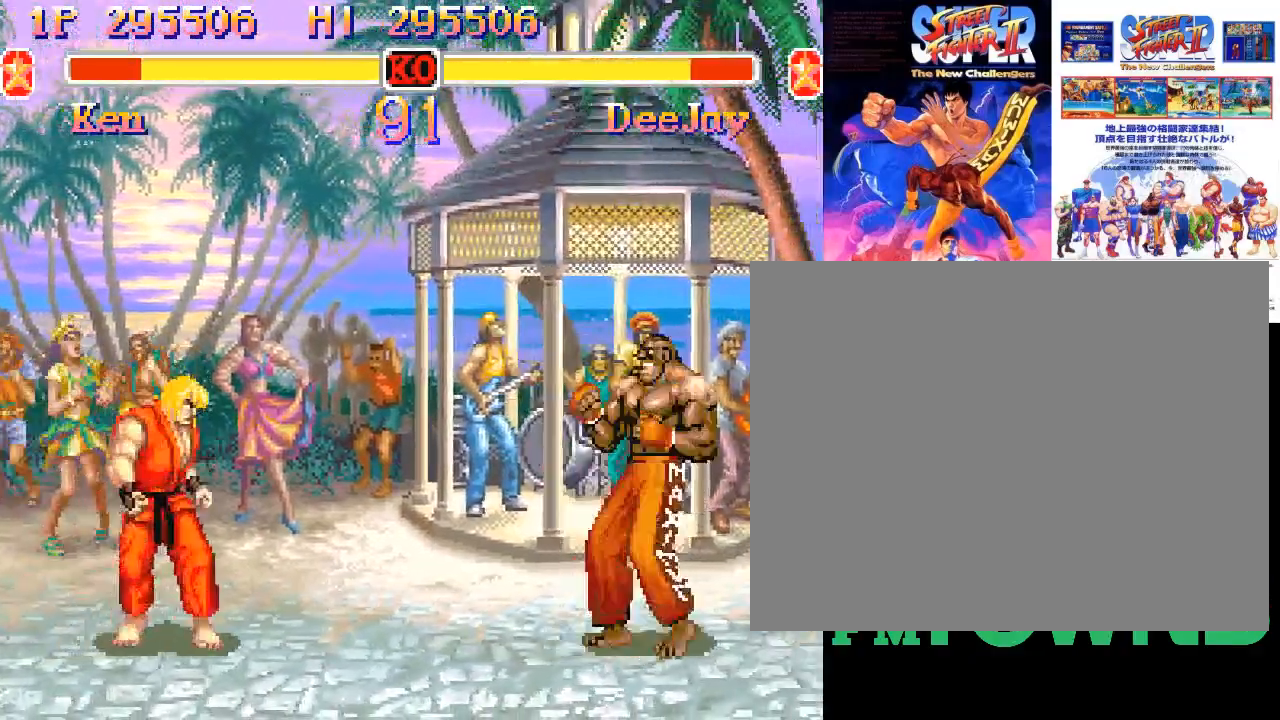
{"buttons": ["R2"], "events": [[300, "R2", "down"], [333, "R2", "up"], [383, "R2", "down"], [467, "R2", "up"], [500, "R2", "down"]]}
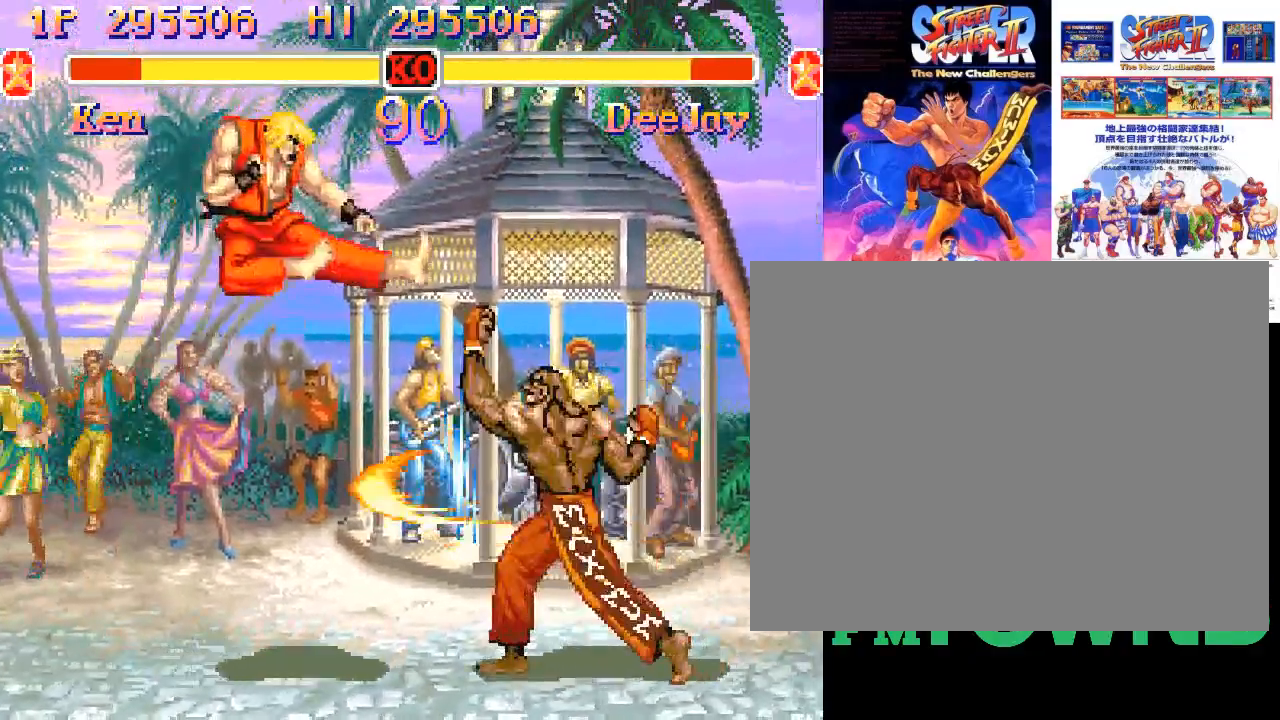
{"buttons": ["R2"], "events": [[83, "R2", "up"], [150, "R2", "down"], [217, "R2", "up"], [267, "R2", "down"], [333, "R2", "up"], [383, "R2", "down"], [450, "R2", "up"], [500, "R2", "down"]]}
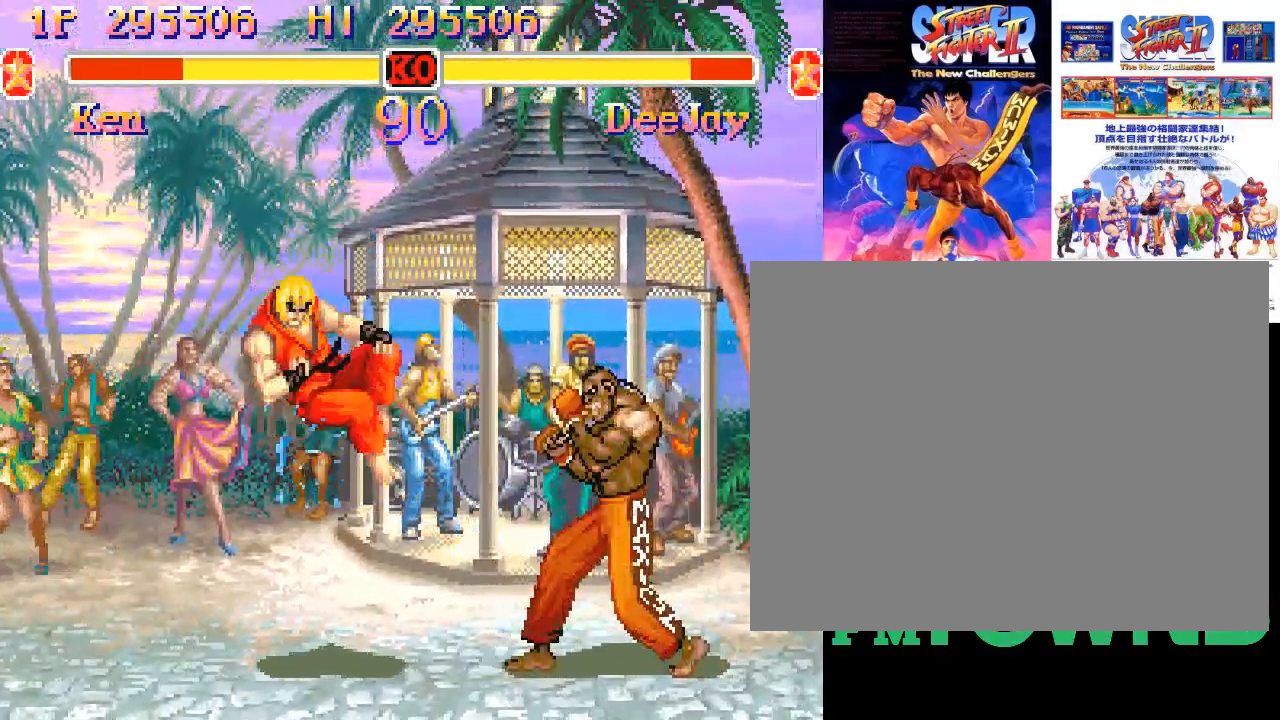
{"buttons": [], "events": [[83, "R2", "up"], [150, "R2", "down"], [233, "R2", "up"]]}
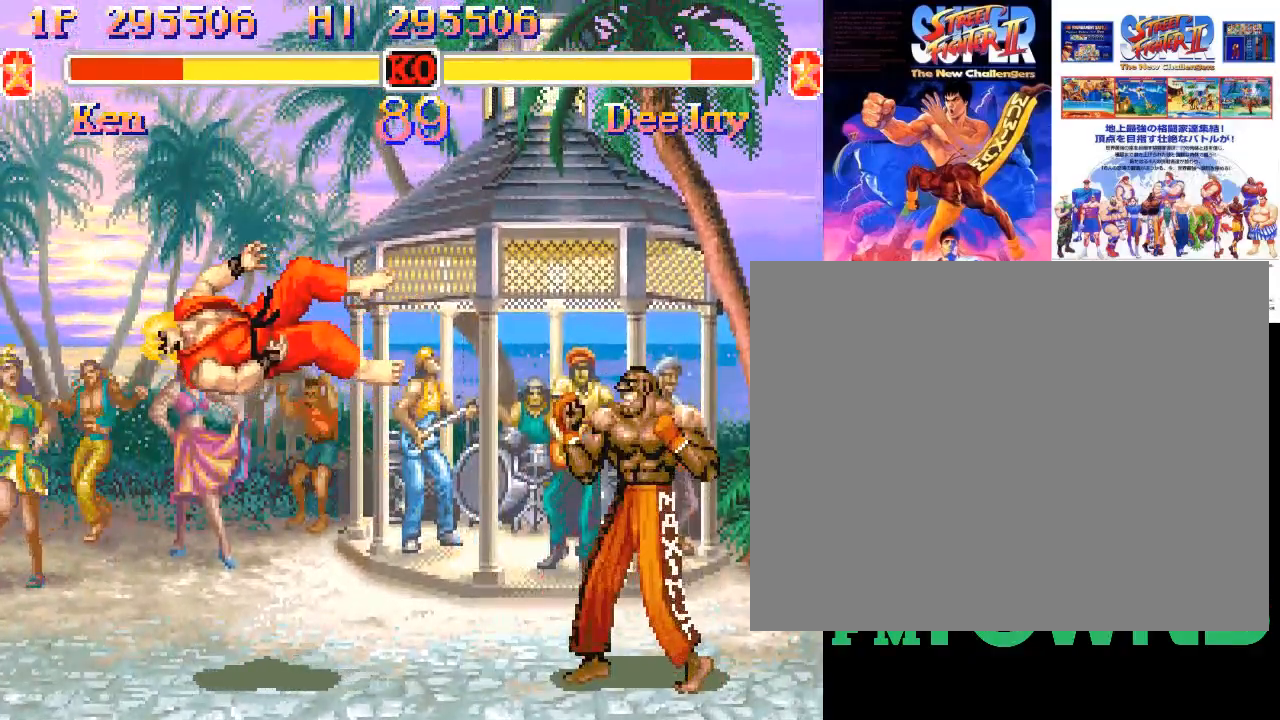
{"buttons": [], "events": [[67, "R2", "down"], [150, "R2", "up"], [250, "R2", "down"], [317, "R2", "up"], [400, "R2", "down"], [467, "R2", "up"]]}
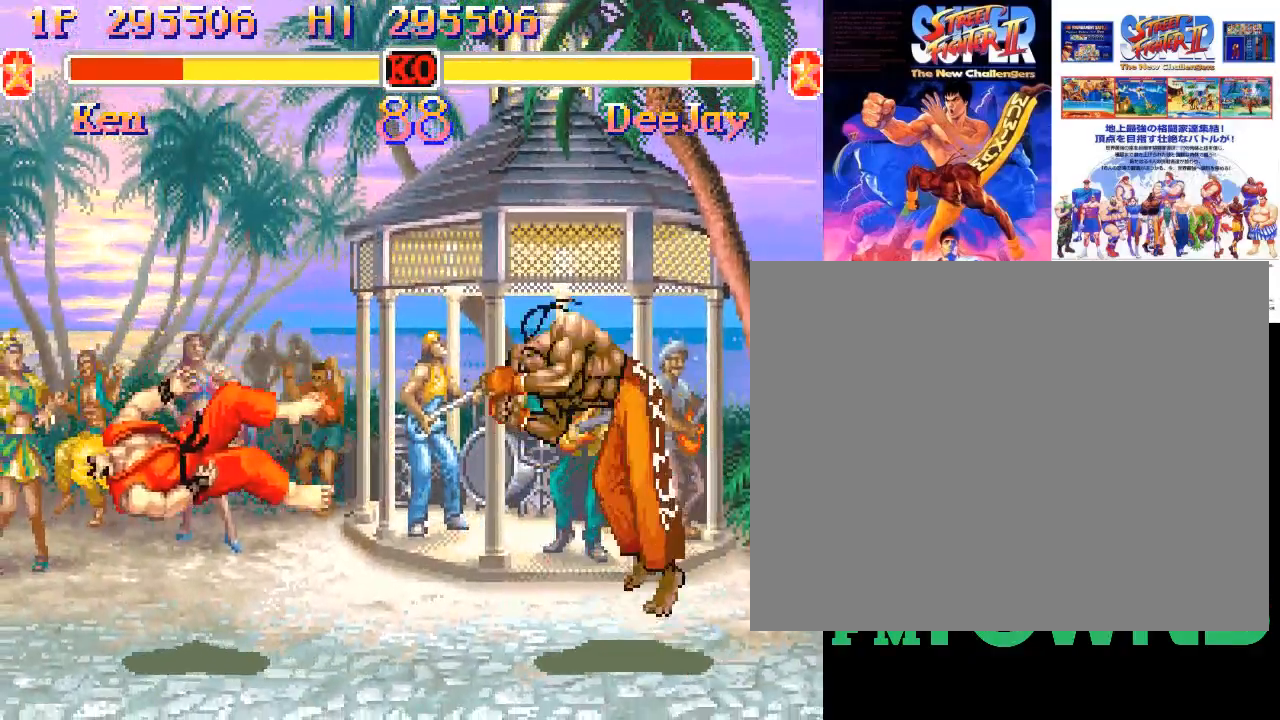
{"buttons": [], "events": [[50, "R2", "down"], [117, "R2", "up"], [200, "R2", "down"], [450, "R2", "up"]]}
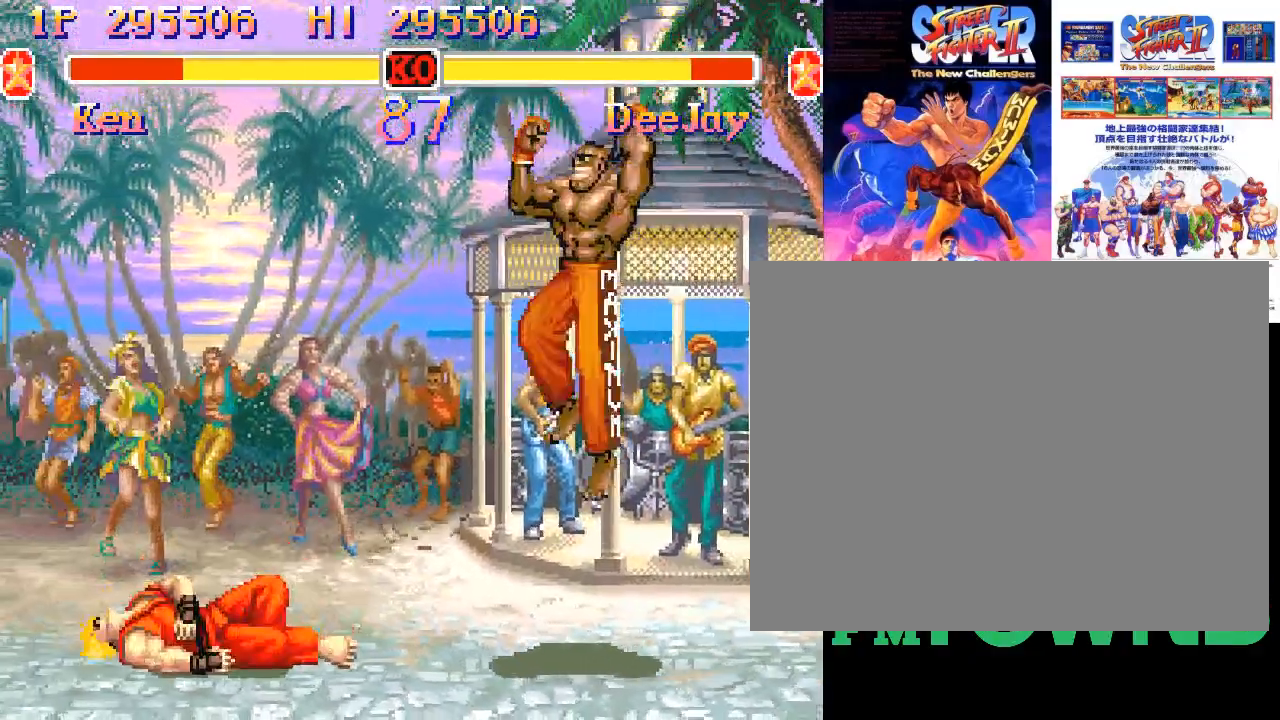
{"buttons": [], "events": []}
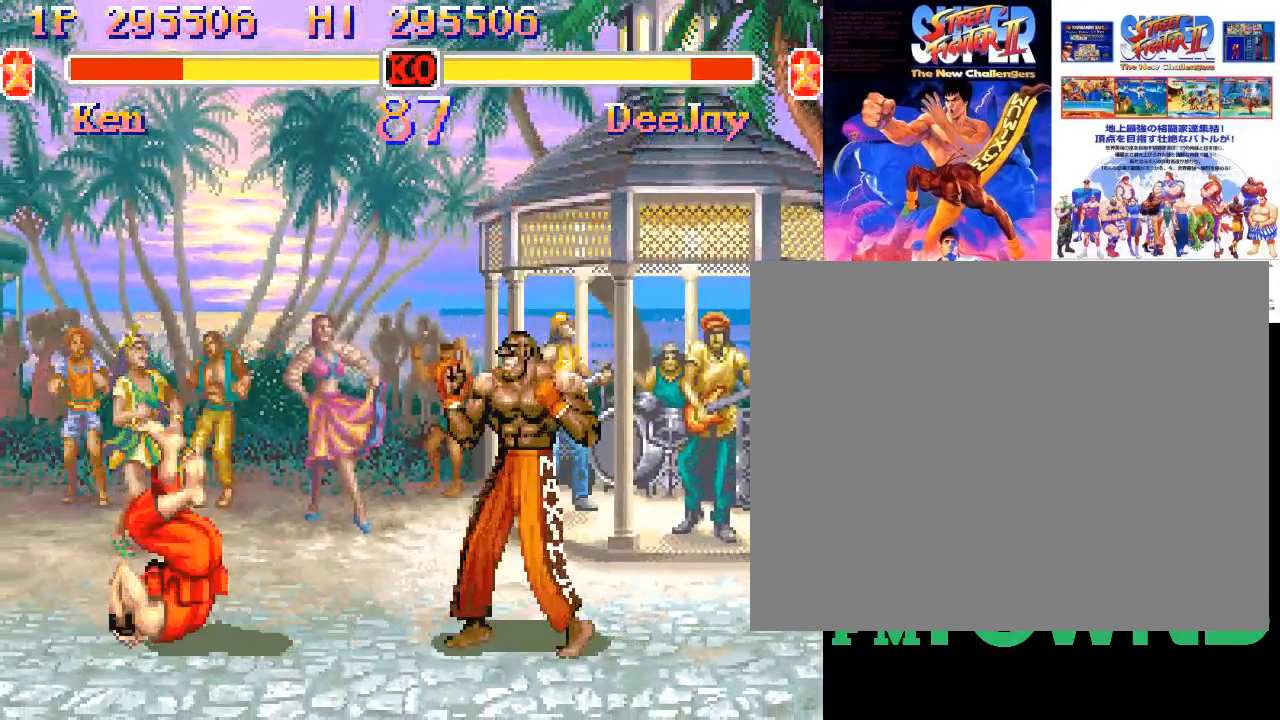
{"buttons": [], "events": [[267, "SQUARE", "down"], [300, "SQUARE", "up"], [367, "SQUARE", "down"], [467, "SQUARE", "up"]]}
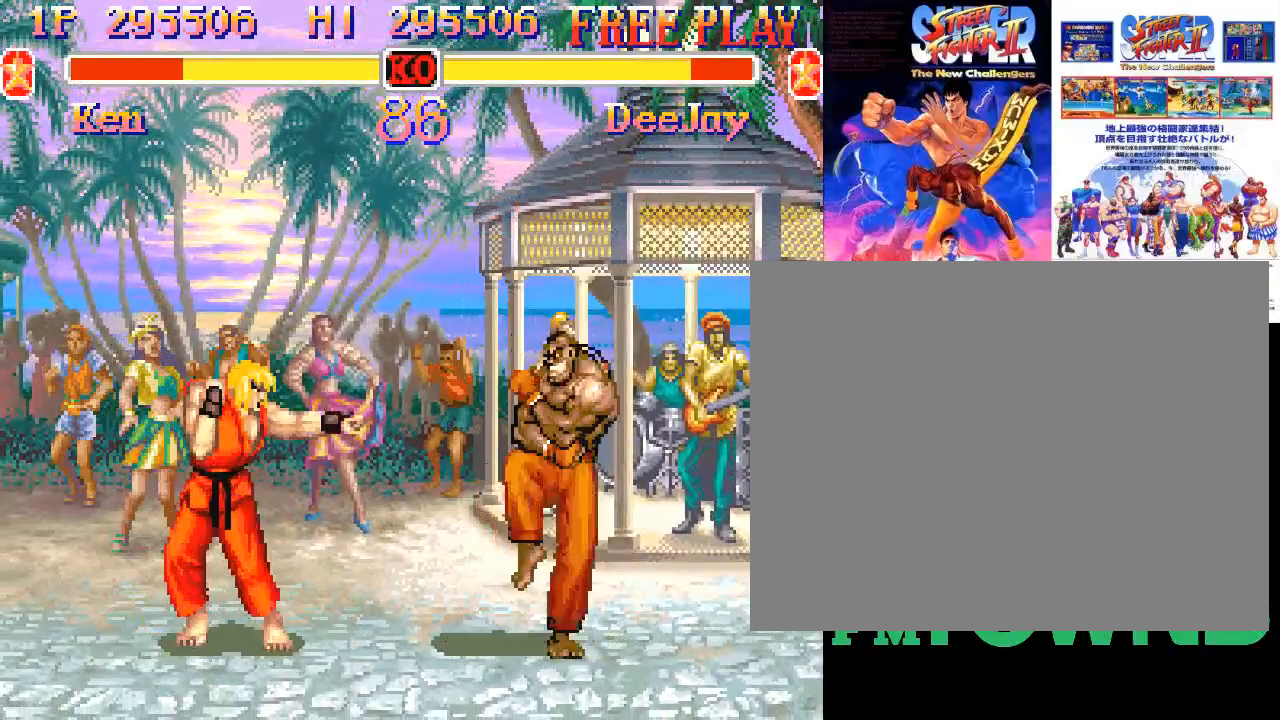
{"buttons": [], "events": []}
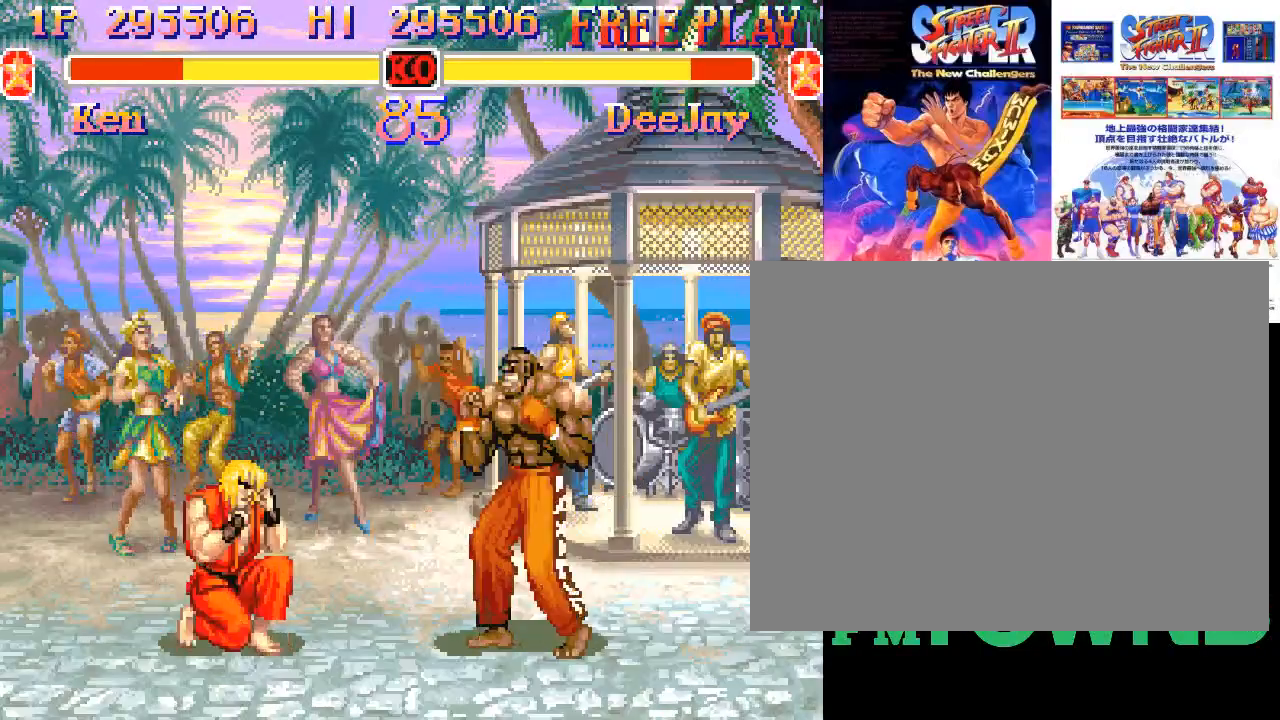
{"buttons": [], "events": [[133, "R2", "down"], [167, "R2", "up"], [217, "R2", "down"], [350, "R2", "up"]]}
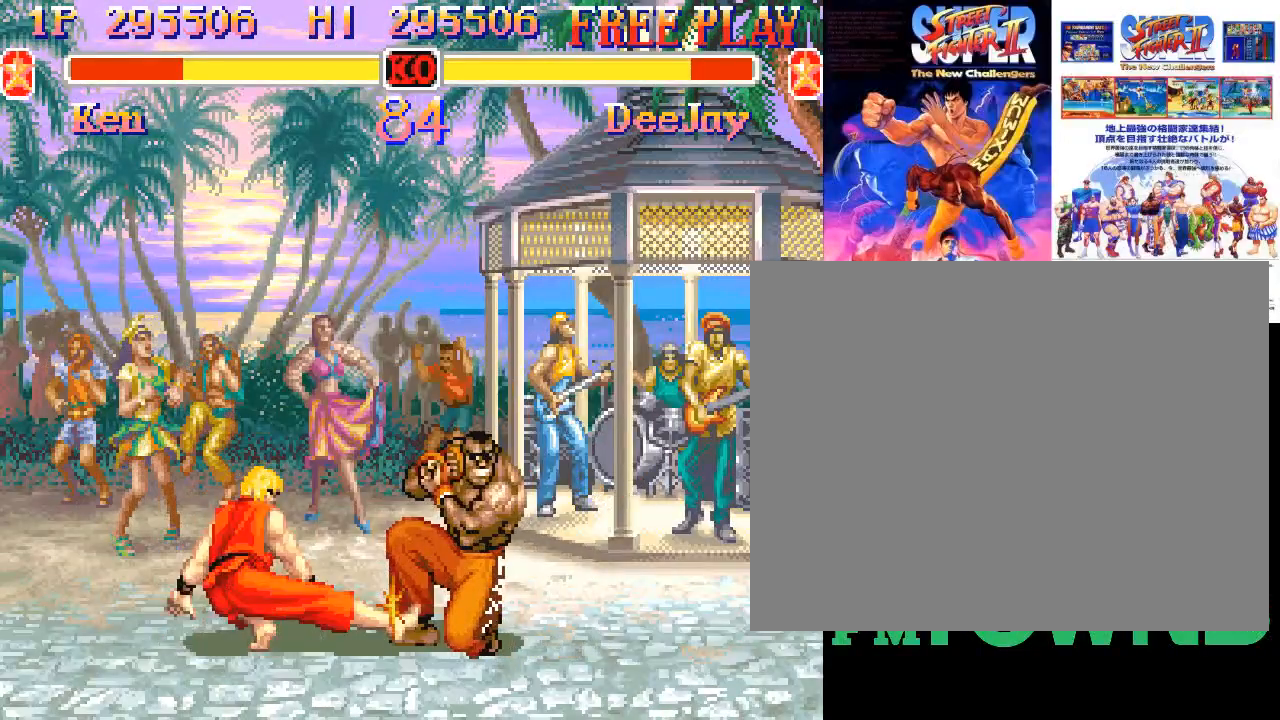
{"buttons": [], "events": []}
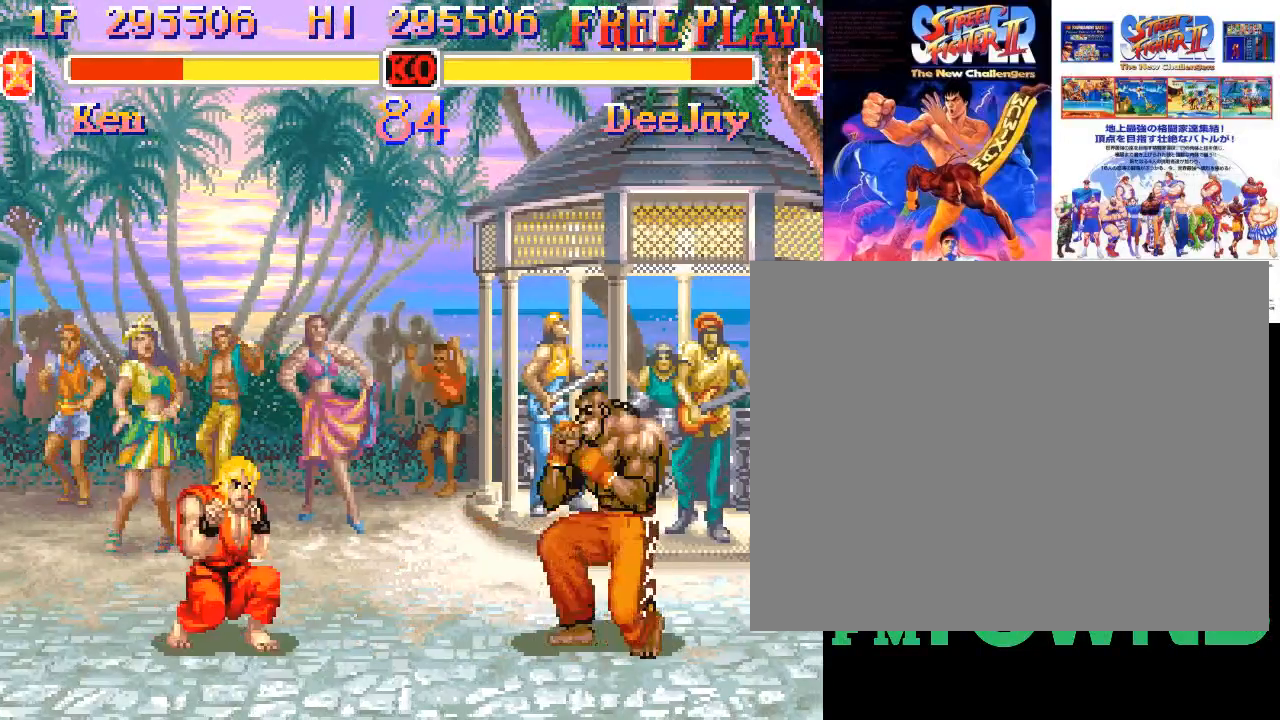
{"buttons": [], "events": [[250, "R2", "down"], [267, "R2", "up"], [317, "R2", "down"], [433, "R2", "up"]]}
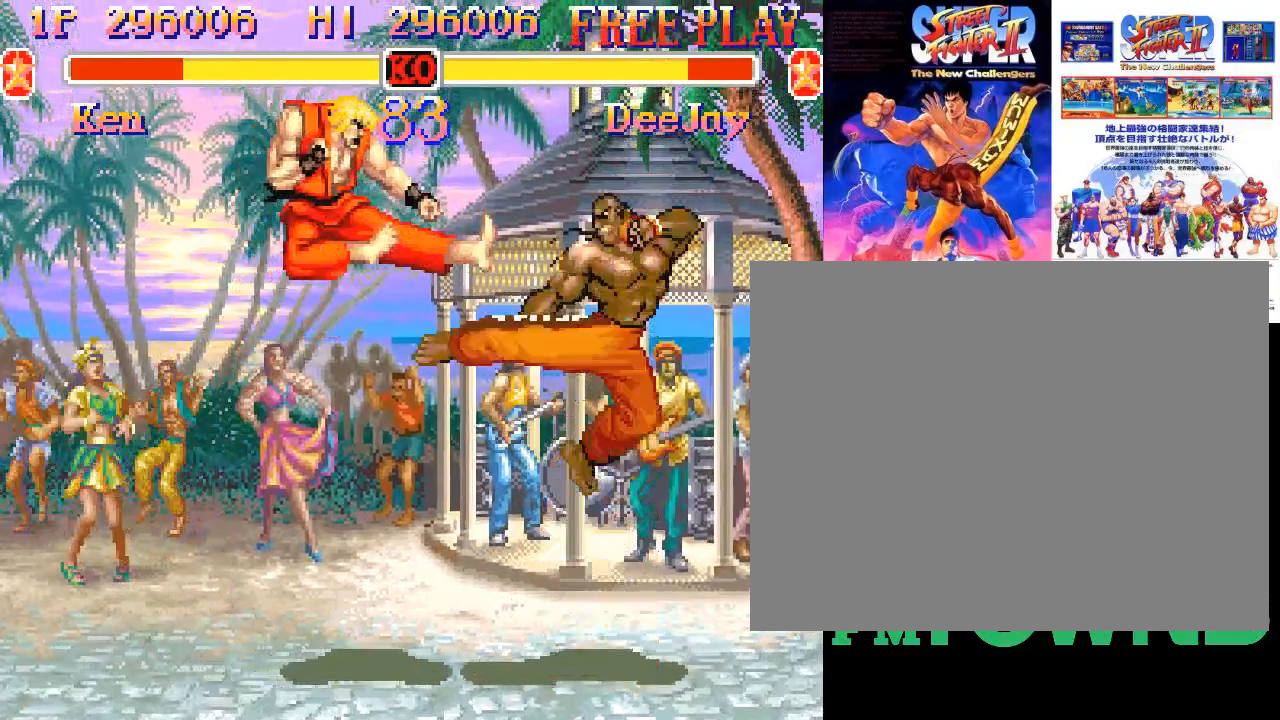
{"buttons": [], "events": []}
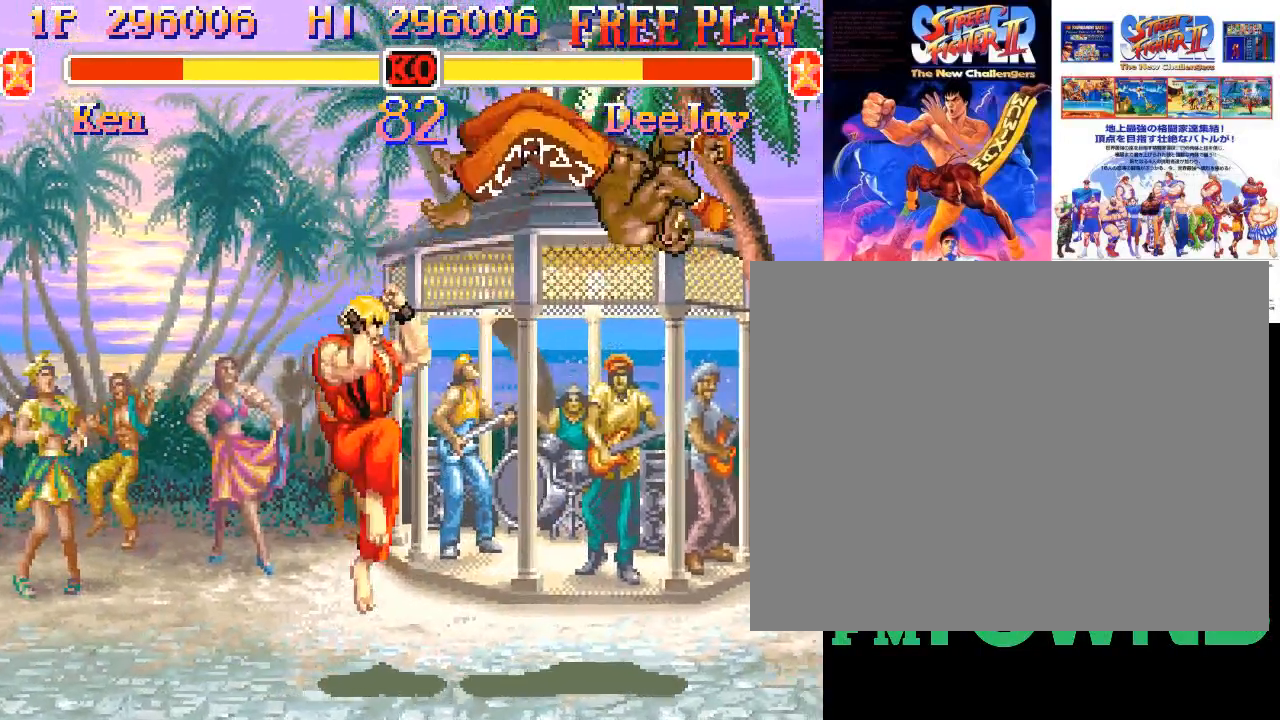
{"buttons": ["R2"], "events": [[400, "R2", "down"], [467, "R2", "up"], [483, "R2", "down"]]}
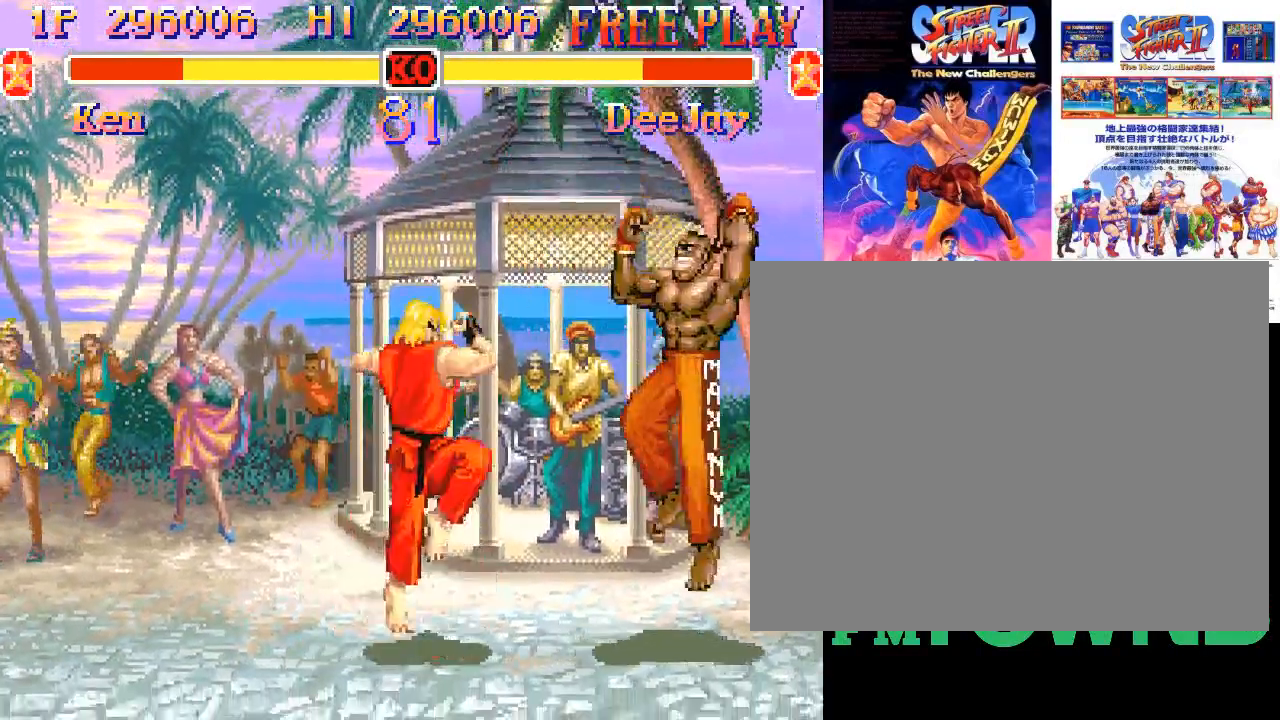
{"buttons": [], "events": [[83, "R2", "up"], [133, "R2", "down"], [217, "R2", "up"], [383, "R2", "down"], [433, "R2", "up"]]}
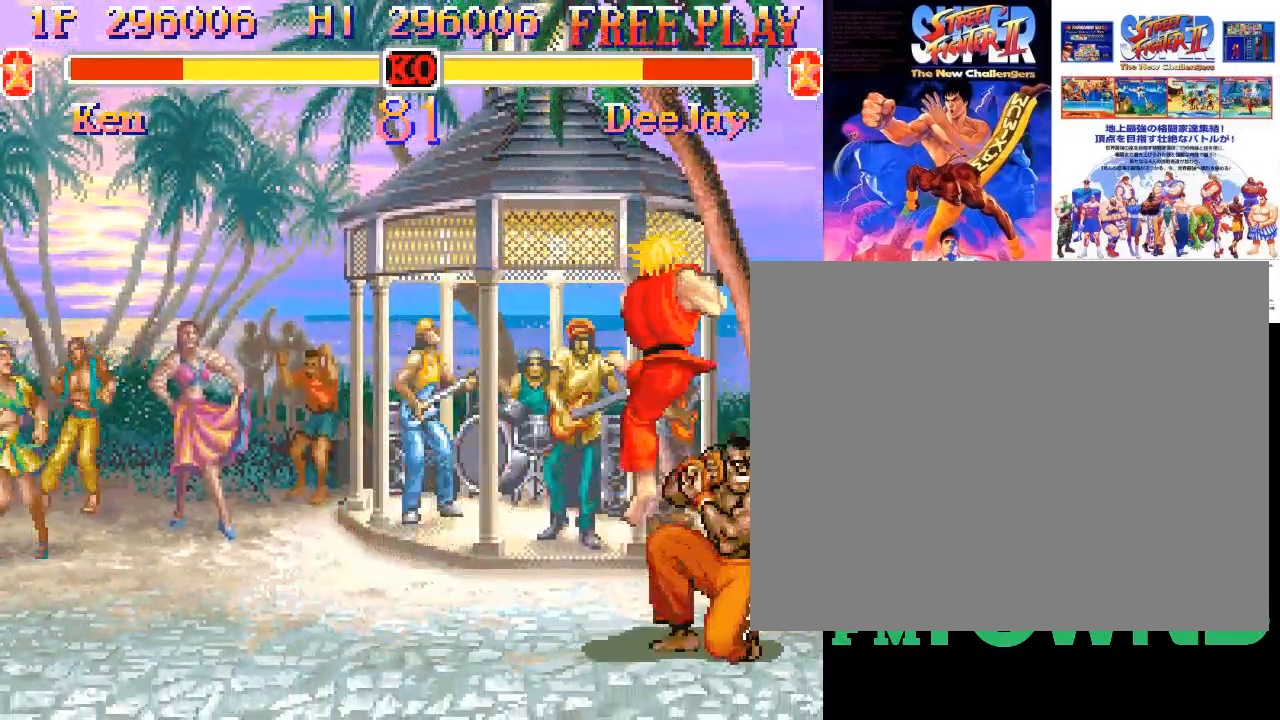
{"buttons": ["R2"], "events": [[17, "R2", "down"], [50, "R2", "up"], [133, "R2", "down"], [183, "R2", "up"], [267, "R2", "down"], [317, "R2", "up"], [367, "R2", "down"], [433, "R2", "up"], [483, "R2", "down"]]}
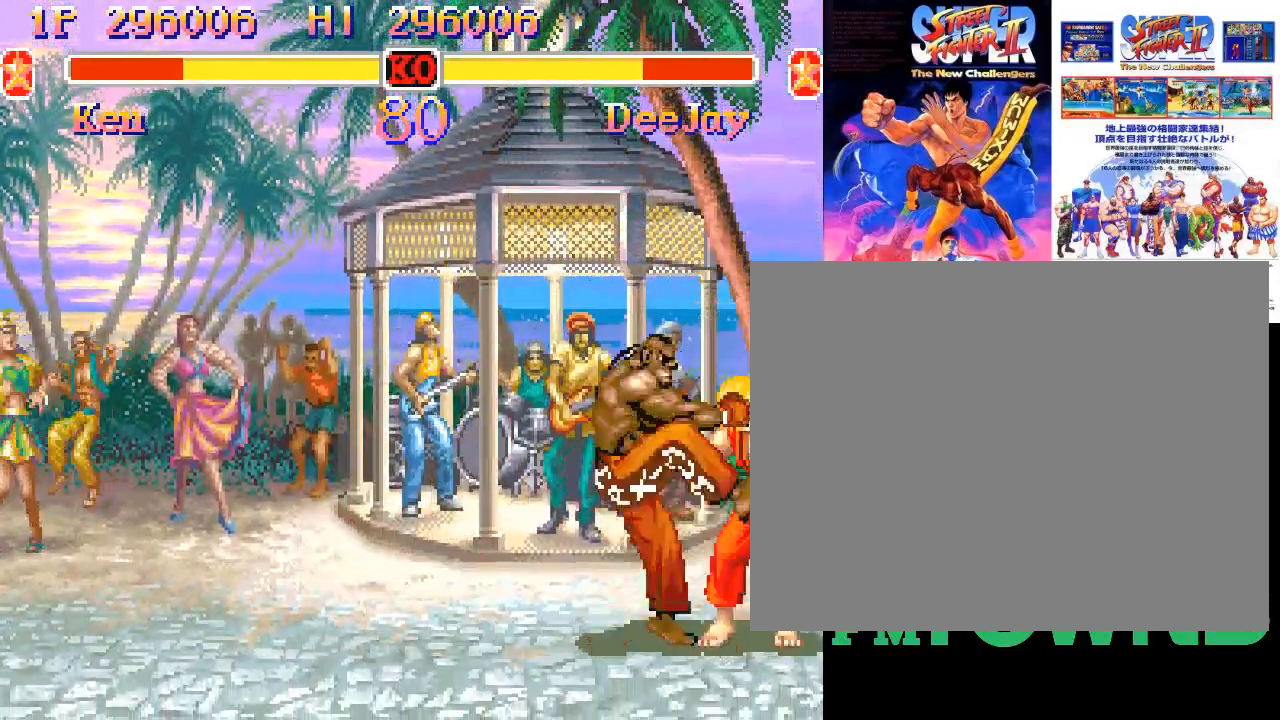
{"buttons": ["R2"], "events": [[67, "R2", "up"], [100, "R2", "down"], [183, "R2", "up"], [217, "R2", "down"], [333, "R2", "up"], [450, "R2", "down"]]}
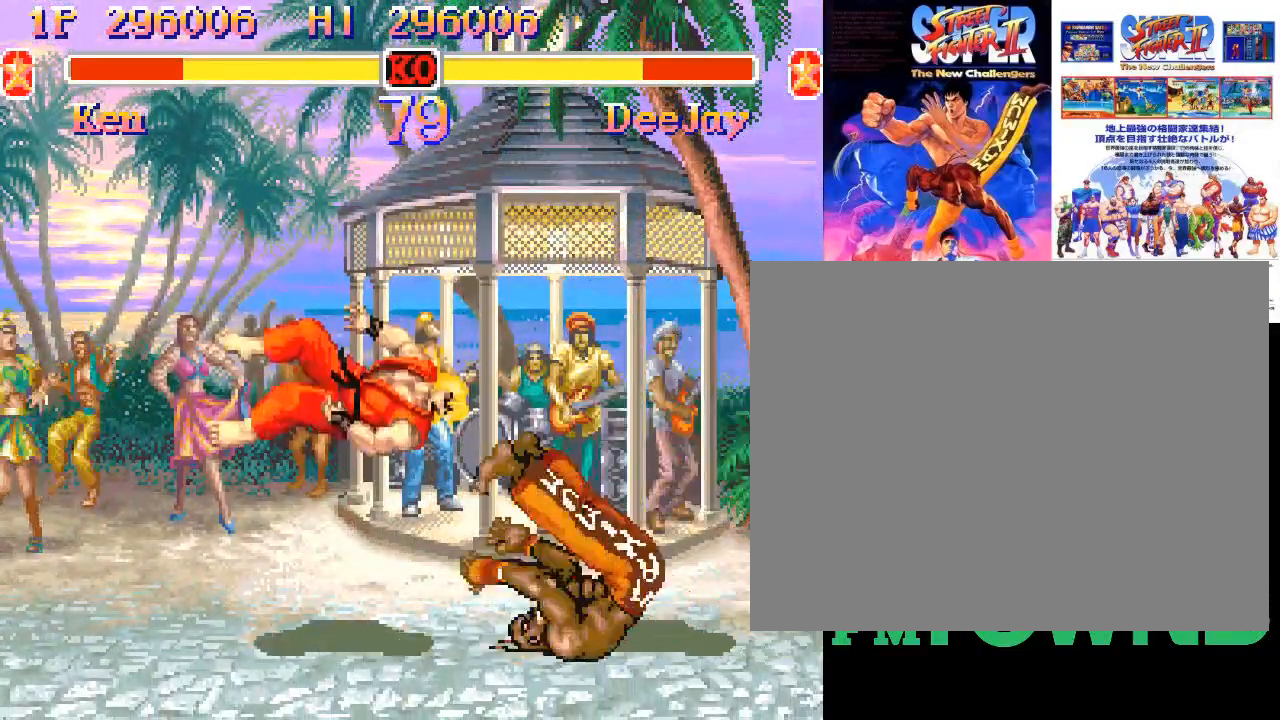
{"buttons": [], "events": [[33, "R2", "up"], [83, "R2", "down"], [167, "R2", "up"]]}
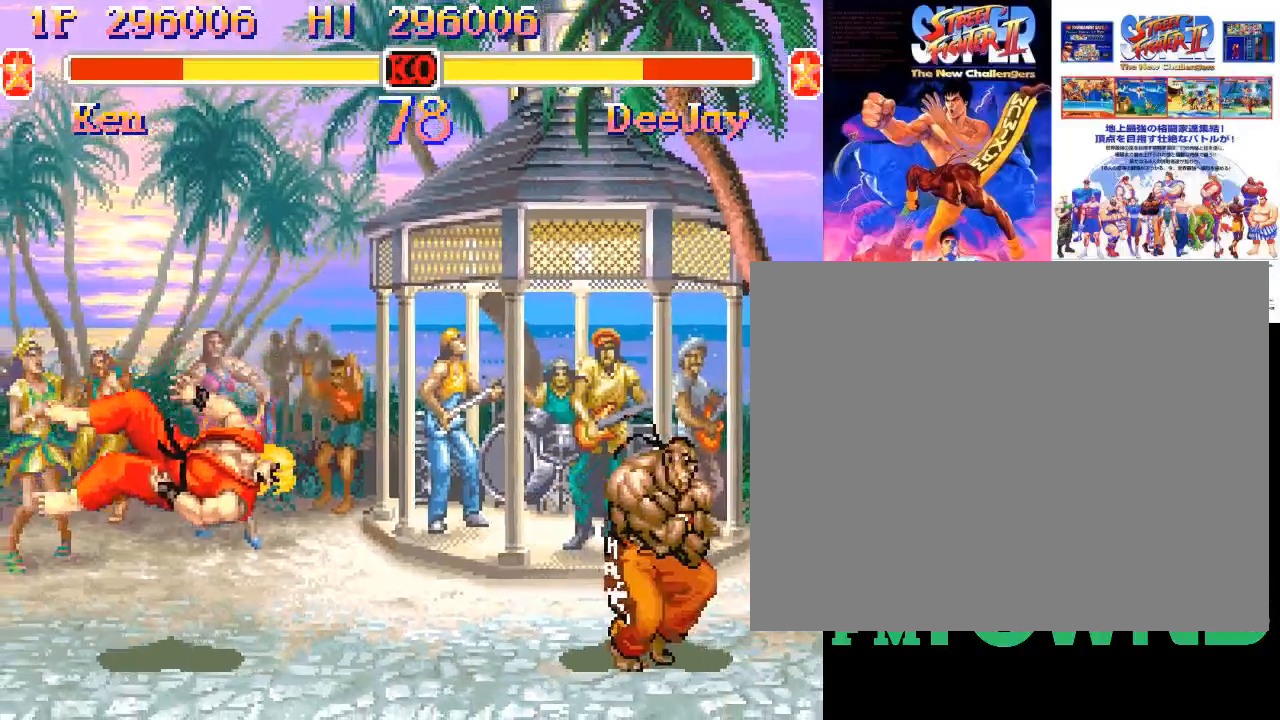
{"buttons": ["R2"], "events": [[33, "R2", "down"], [83, "R2", "up"], [150, "R2", "down"], [233, "R2", "up"], [300, "R2", "down"], [383, "R2", "up"], [433, "R2", "down"]]}
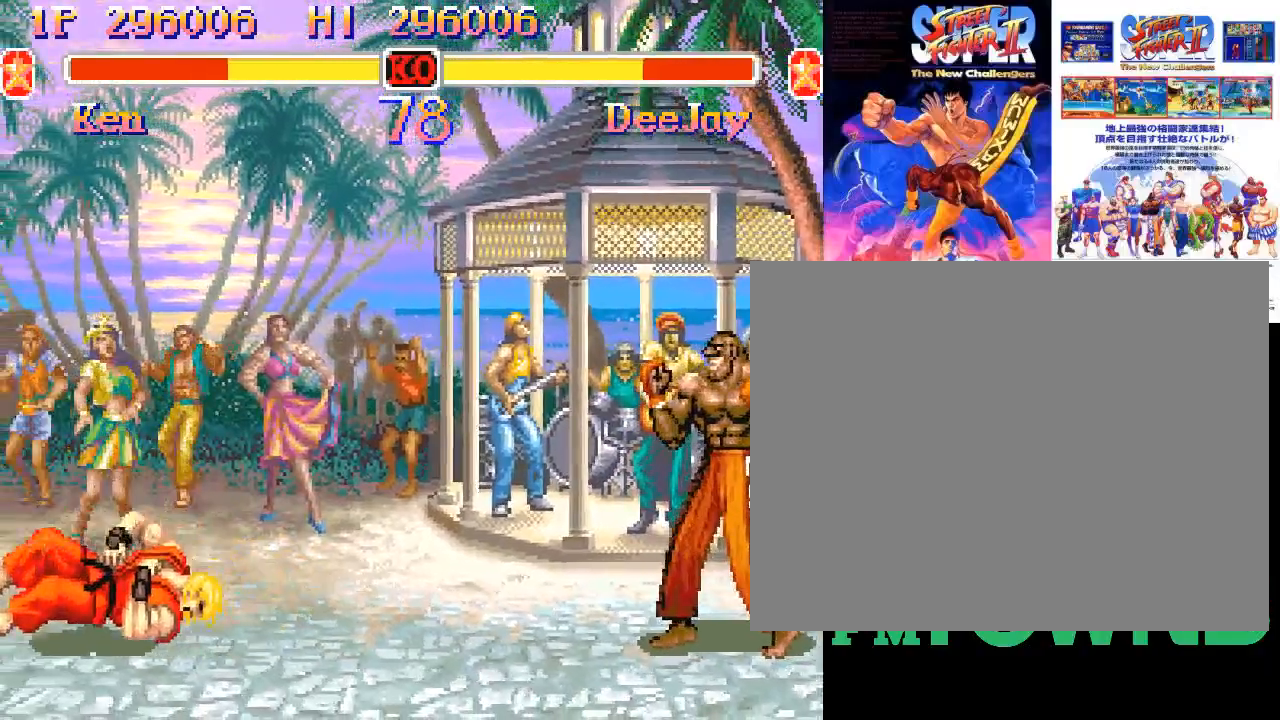
{"buttons": [], "events": [[50, "R2", "up"], [83, "R2", "down"], [383, "R2", "up"]]}
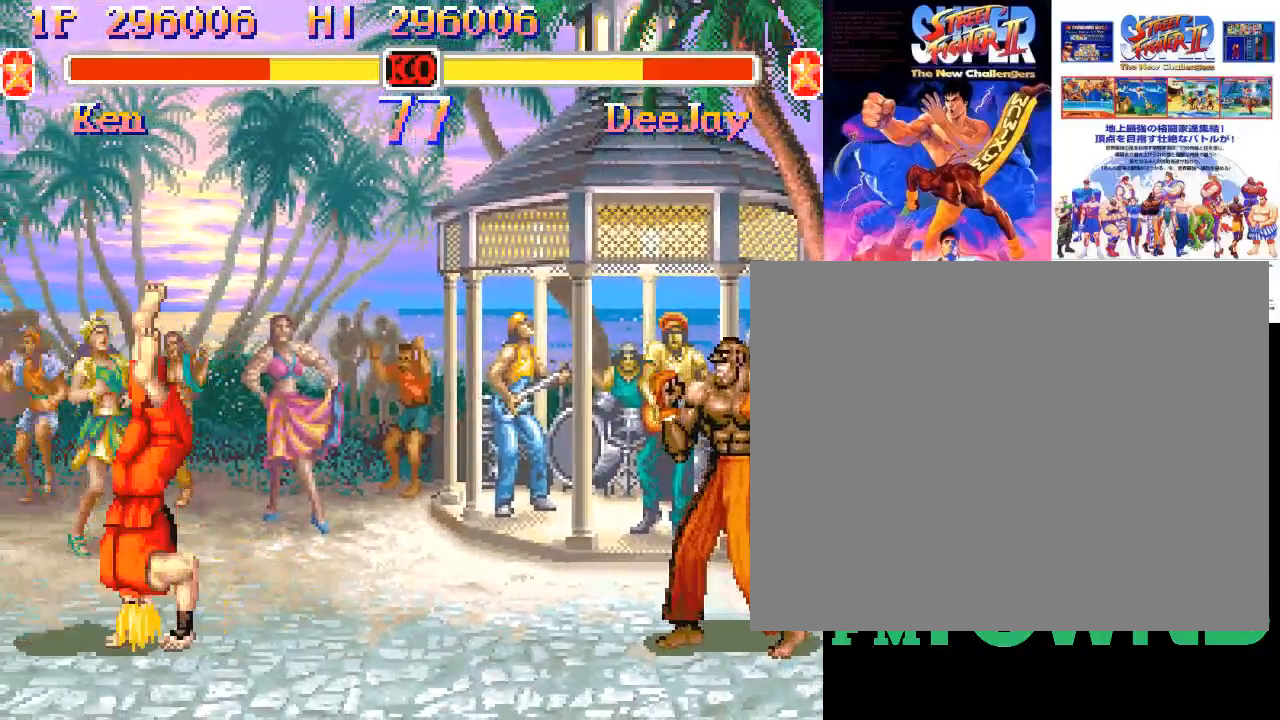
{"buttons": ["R1"], "events": [[350, "R1", "down"], [383, "R1", "up"], [417, "R1", "down"]]}
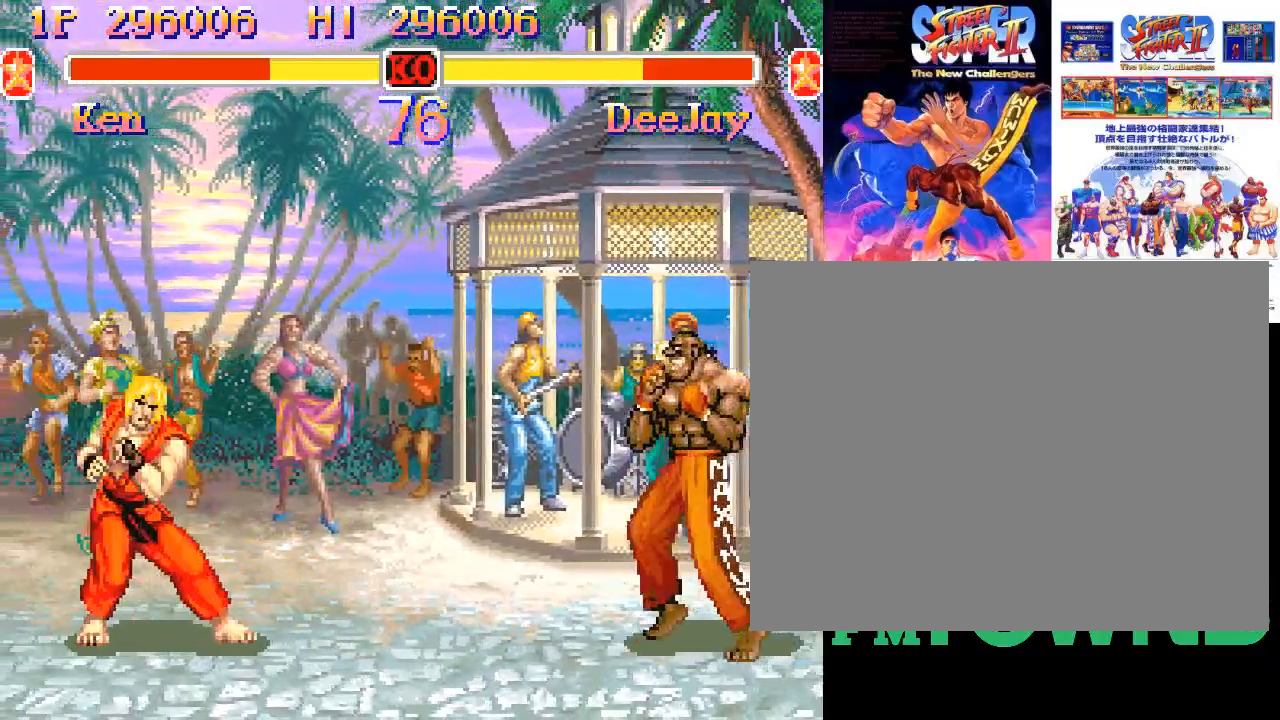
{"buttons": [], "events": [[17, "R1", "up"]]}
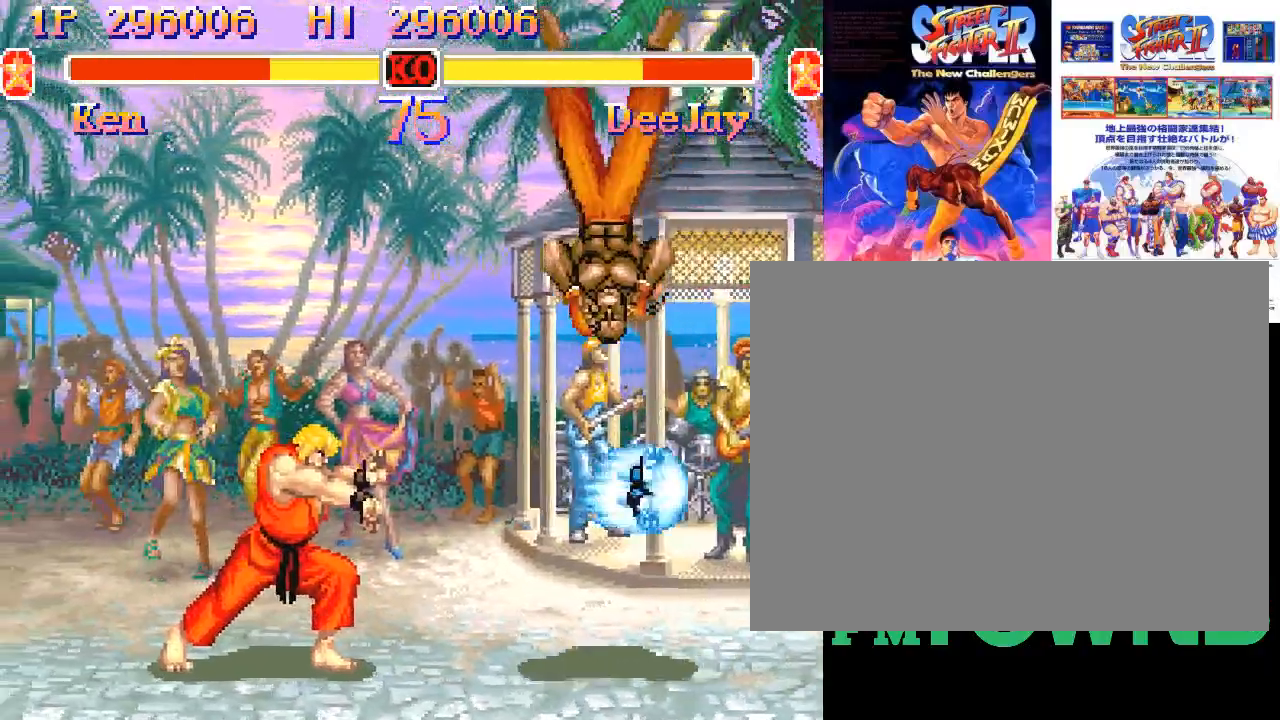
{"buttons": [], "events": [[450, "R2", "down"], [483, "R2", "up"]]}
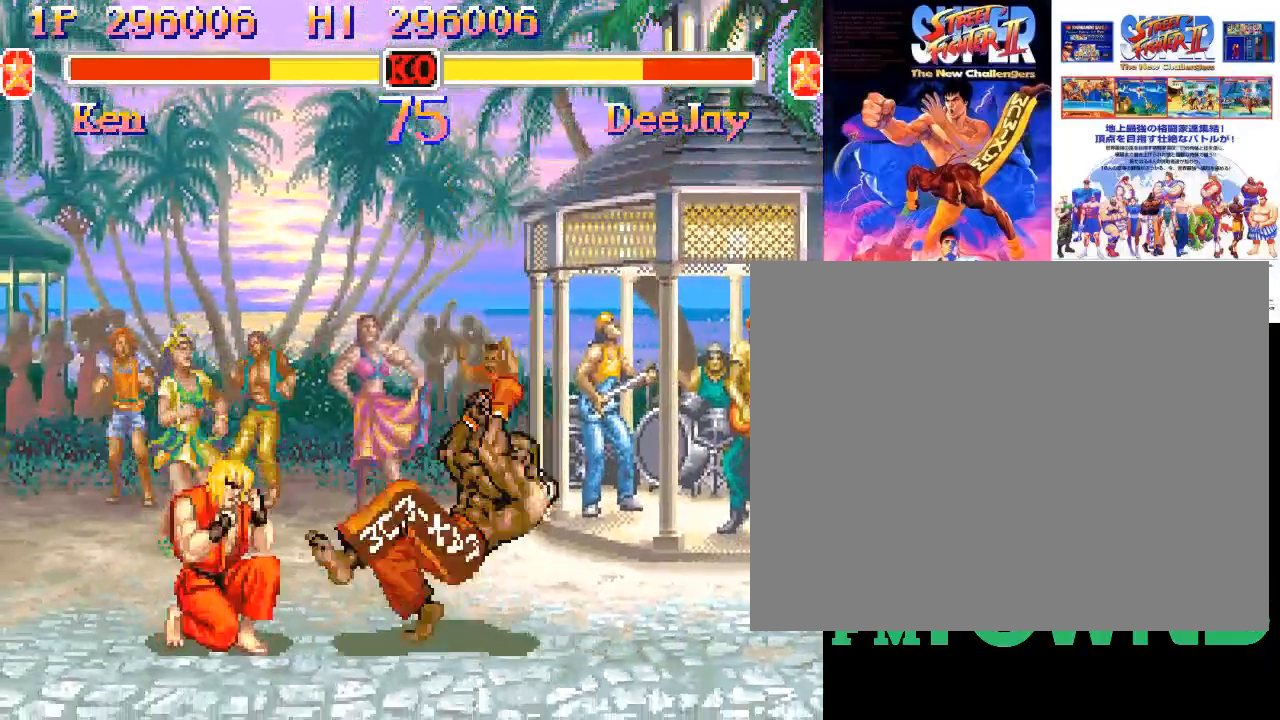
{"buttons": [], "events": [[33, "R2", "down"], [117, "R2", "up"], [183, "R2", "down"], [250, "R2", "up"]]}
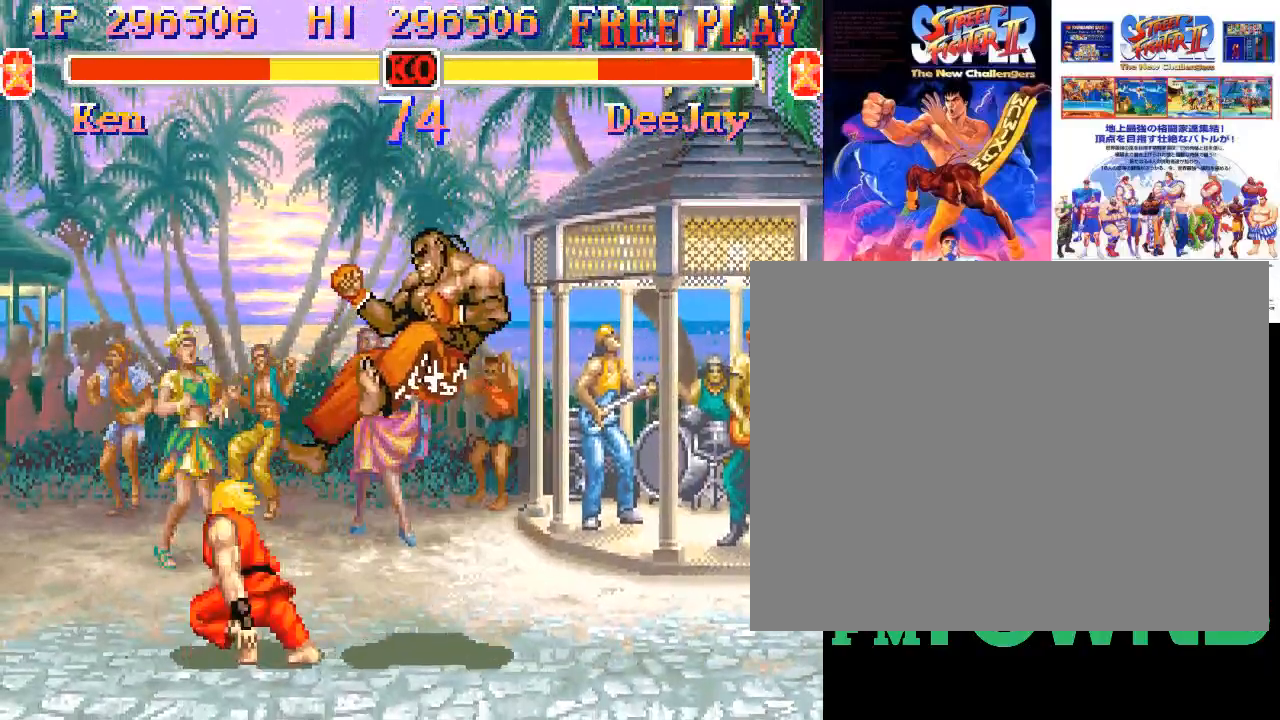
{"buttons": [], "events": []}
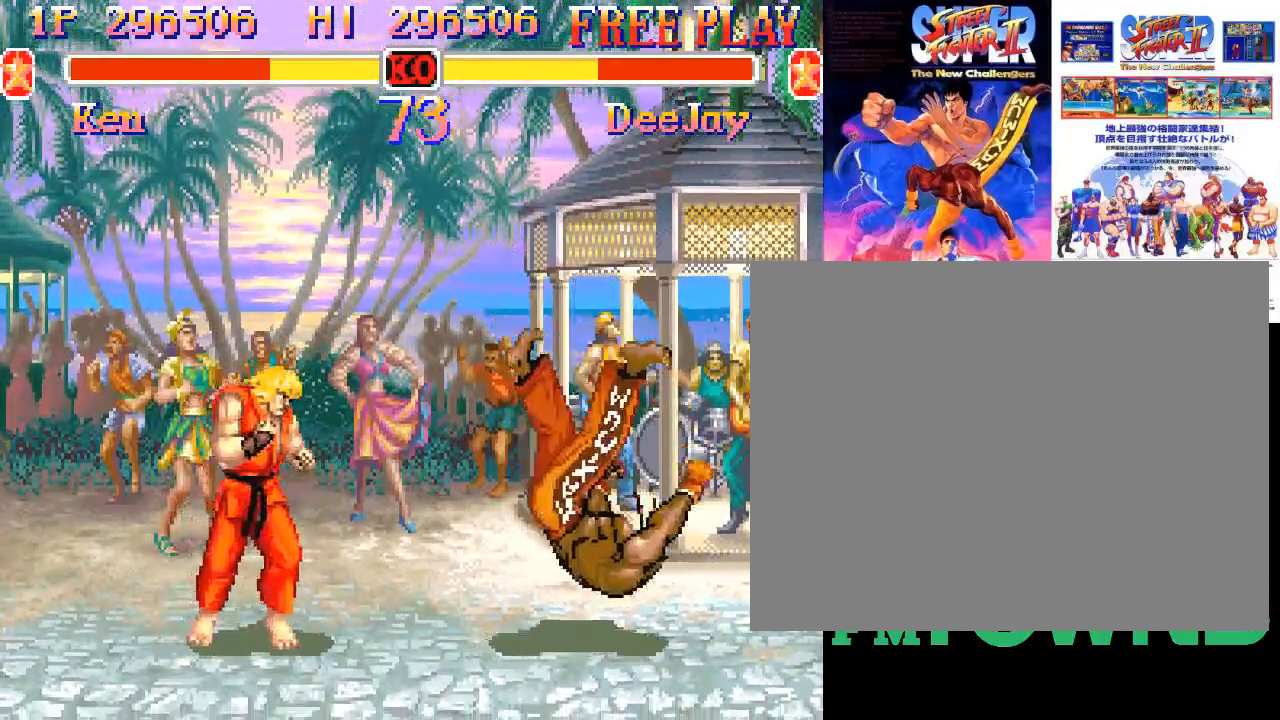
{"buttons": [], "events": [[450, "R2", "down"], [483, "R2", "up"]]}
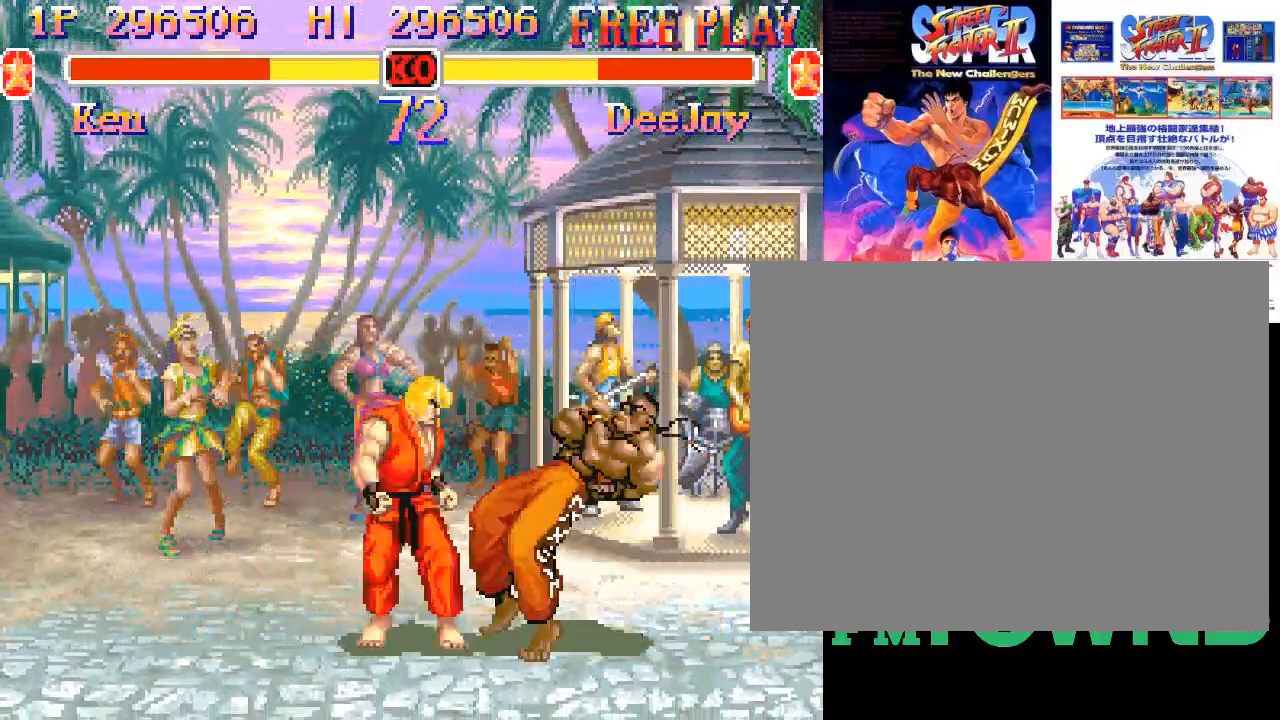
{"buttons": [], "events": [[33, "R2", "down"], [100, "R2", "up"]]}
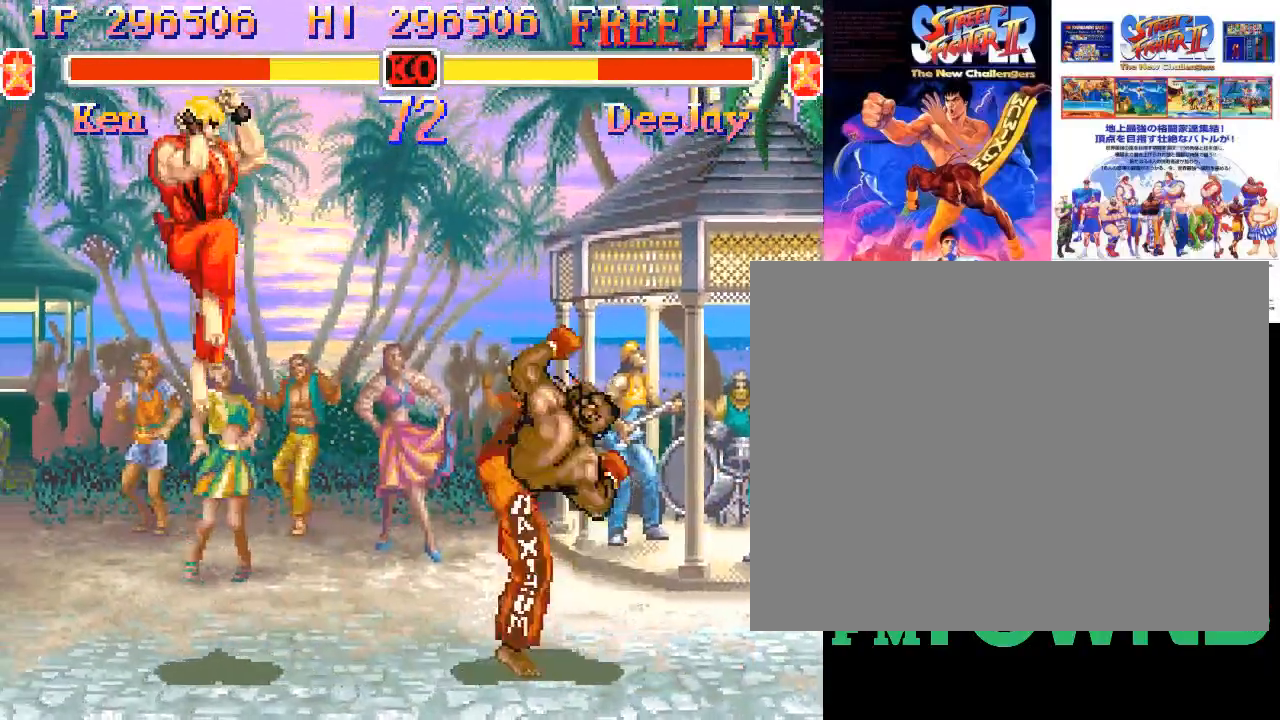
{"buttons": [], "events": []}
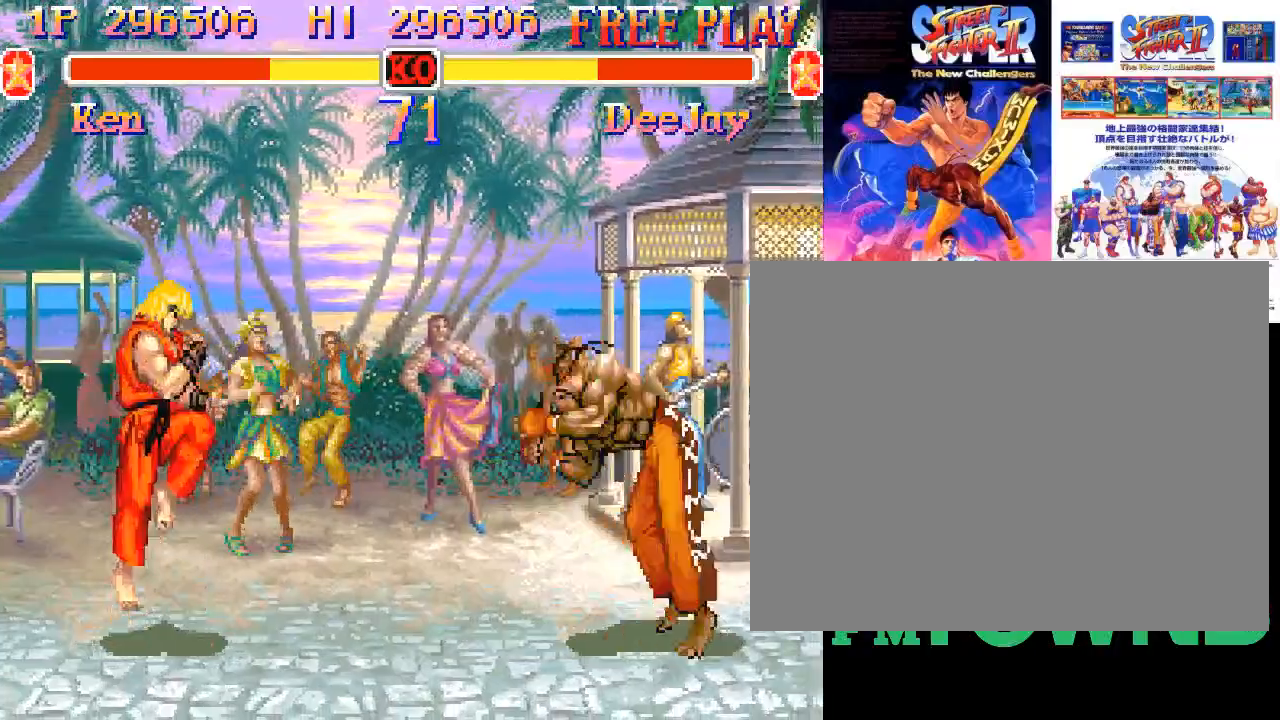
{"buttons": ["R2"], "events": [[250, "R2", "down"], [283, "R2", "up"], [317, "R2", "down"], [400, "R2", "up"], [450, "R2", "down"]]}